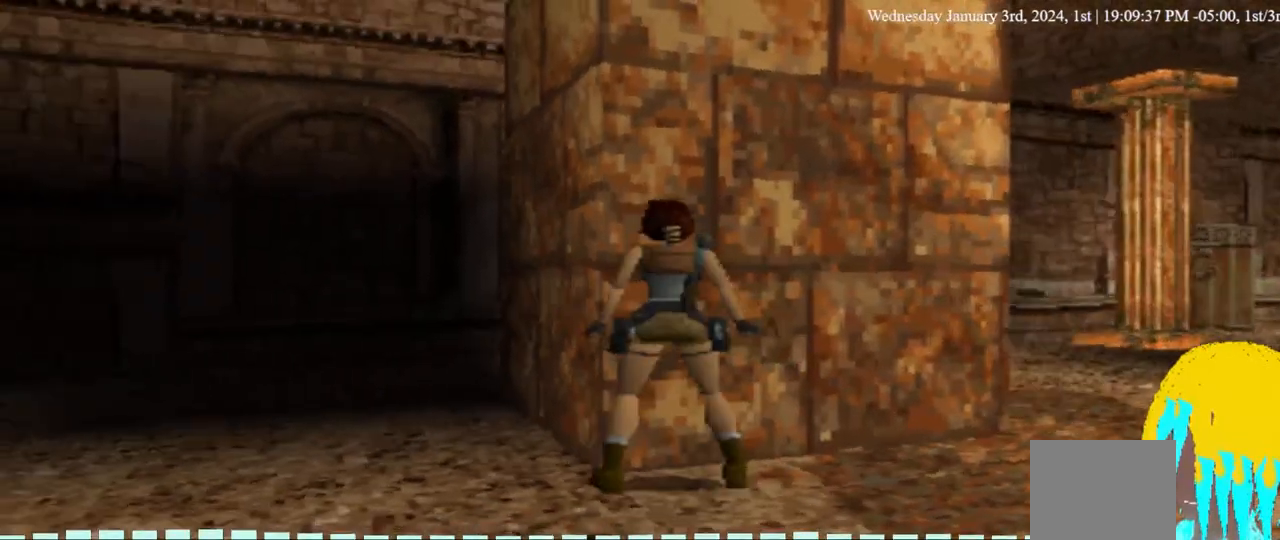
Gameplay with a controller (PlayStation layout); each line is a JSON object with the inputs held at the frame after it (dt_ms = milliseconds from this image to that frame). "events" lists button and stick changes between this image and that frame as [ms after this image, input, new state], when the widget could be followed in between.
{"dt_ms": 500, "buttons": ["CROSS", "DPAD_UP"], "left_stick": "center", "right_stick": "center", "events": []}
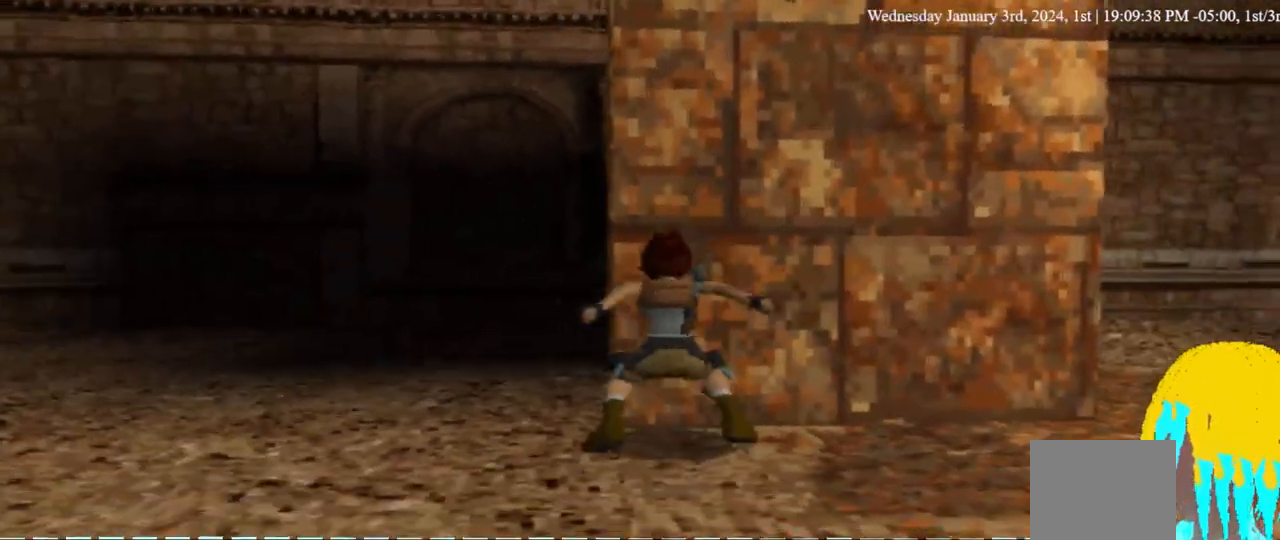
{"dt_ms": 500, "buttons": ["CROSS", "DPAD_UP"], "left_stick": "center", "right_stick": "center", "events": []}
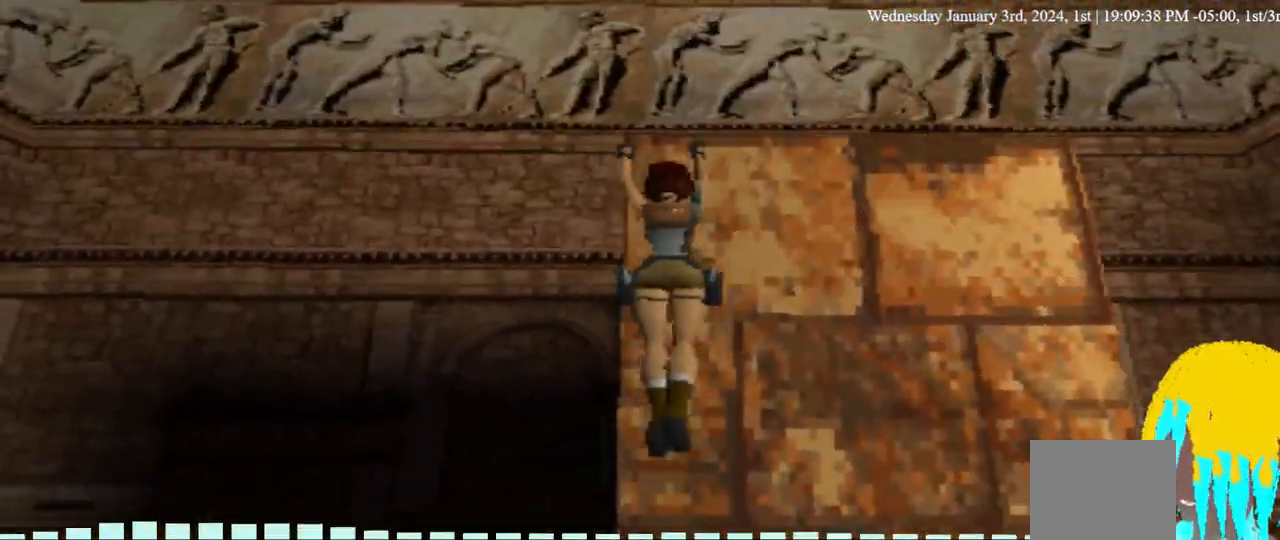
{"dt_ms": 500, "buttons": ["CROSS", "DPAD_UP"], "left_stick": "center", "right_stick": "center", "events": []}
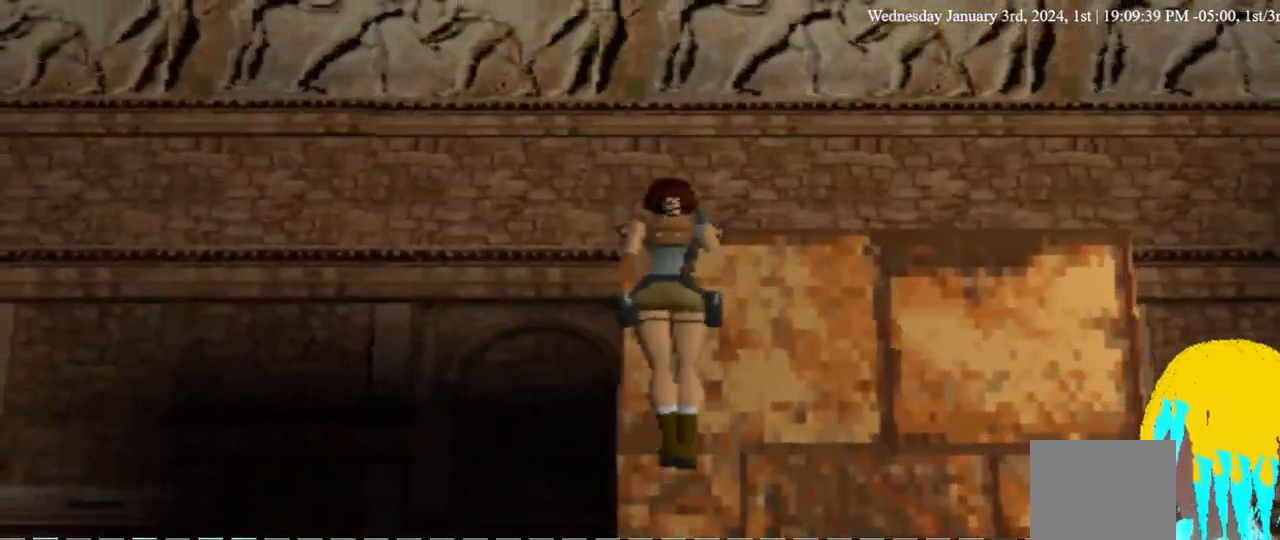
{"dt_ms": 500, "buttons": ["DPAD_UP"], "left_stick": "center", "right_stick": "center", "events": [[167, "DPAD_RIGHT", "down"], [200, "CROSS", "up"], [367, "DPAD_RIGHT", "up"]]}
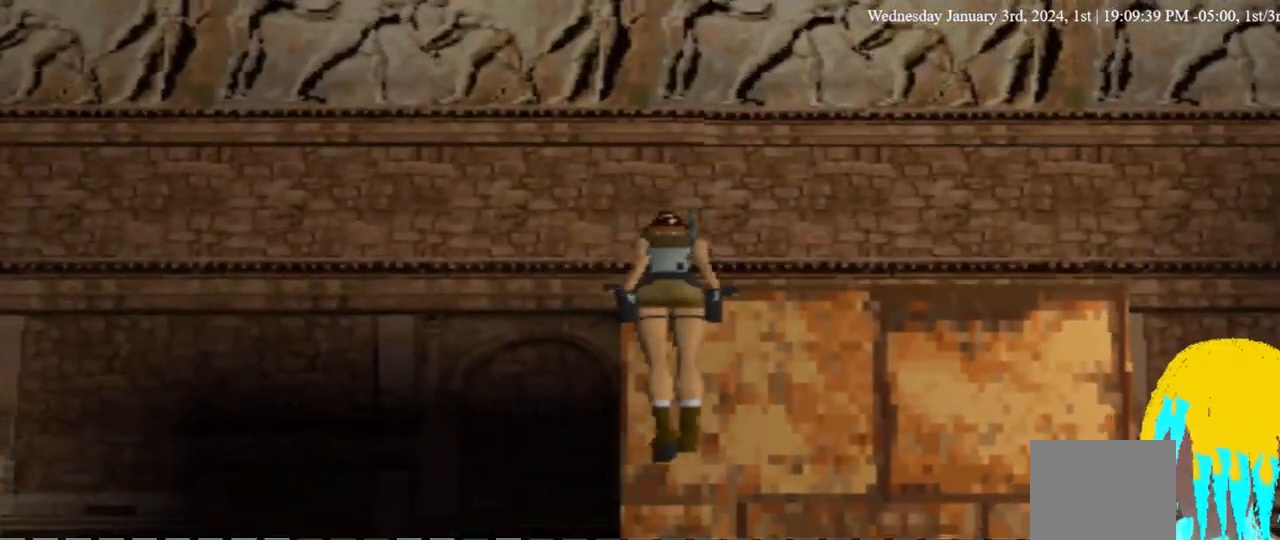
{"dt_ms": 500, "buttons": ["DPAD_UP", "DPAD_RIGHT"], "left_stick": "center", "right_stick": "center", "events": [[433, "DPAD_RIGHT", "down"]]}
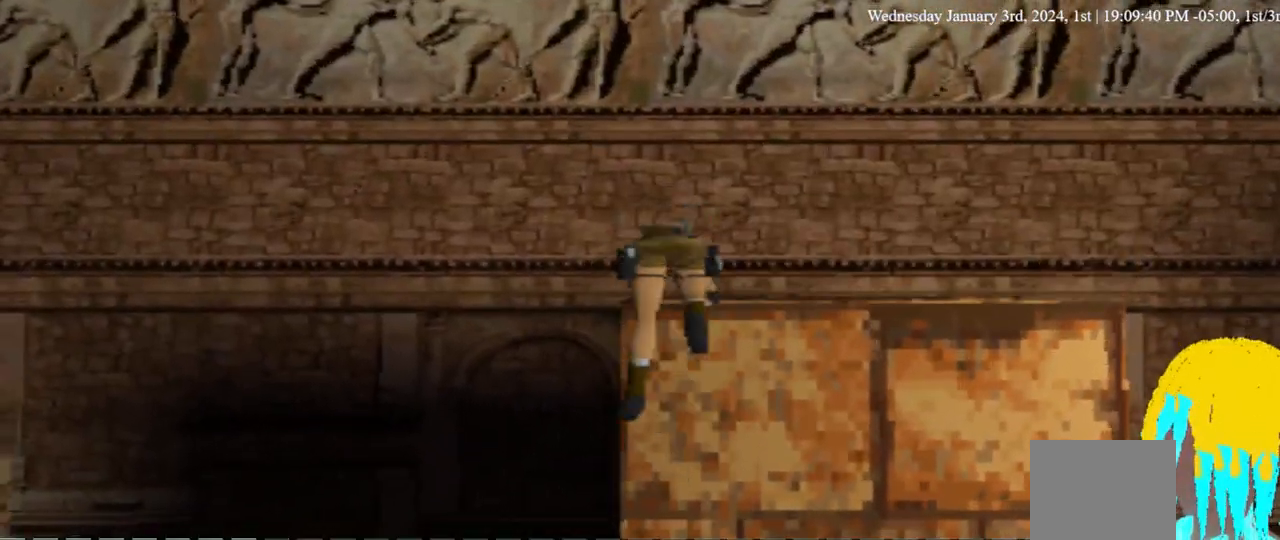
{"dt_ms": 500, "buttons": ["DPAD_UP", "DPAD_RIGHT"], "left_stick": "center", "right_stick": "center", "events": [[67, "DPAD_UP", "up"], [367, "DPAD_UP", "down"]]}
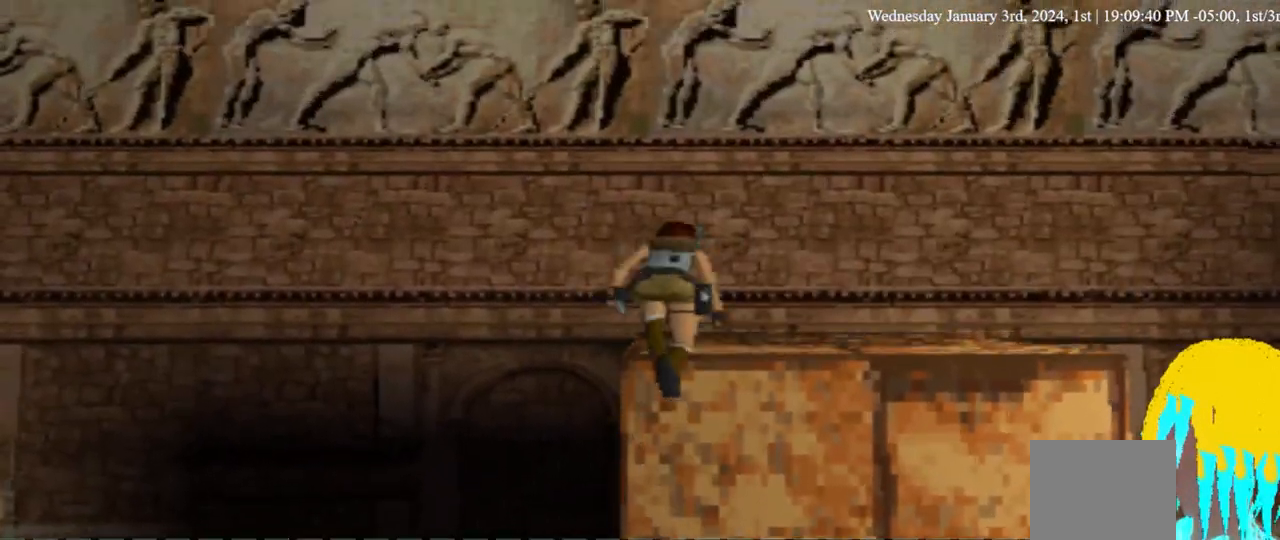
{"dt_ms": 500, "buttons": ["L1"], "left_stick": "center", "right_stick": "center", "events": [[33, "DPAD_RIGHT", "up"], [267, "DPAD_UP", "up"], [333, "L1", "down"], [433, "DPAD_UP", "down"], [500, "DPAD_UP", "up"]]}
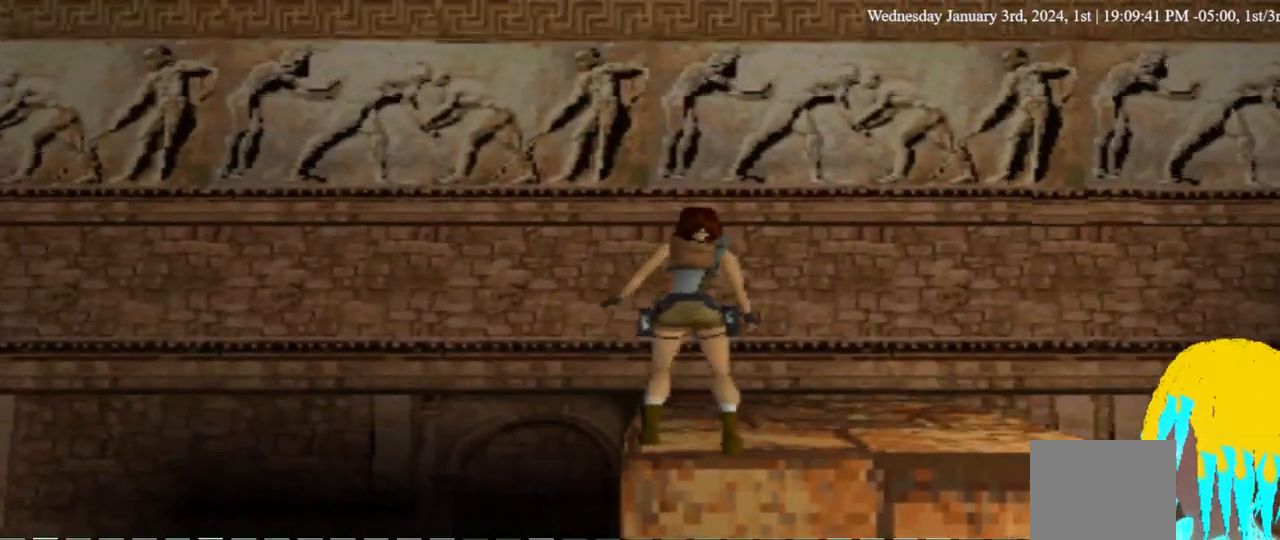
{"dt_ms": 500, "buttons": ["L1", "DPAD_RIGHT"], "left_stick": "center", "right_stick": "center", "events": [[67, "DPAD_RIGHT", "down"]]}
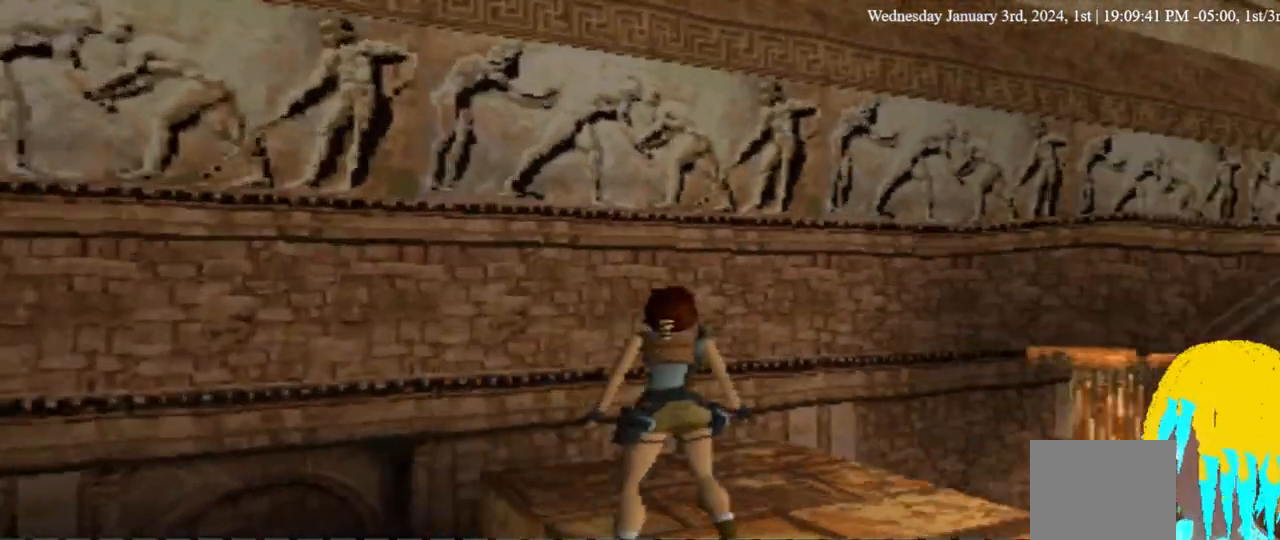
{"dt_ms": 500, "buttons": ["L1", "DPAD_RIGHT"], "left_stick": "center", "right_stick": "center", "events": []}
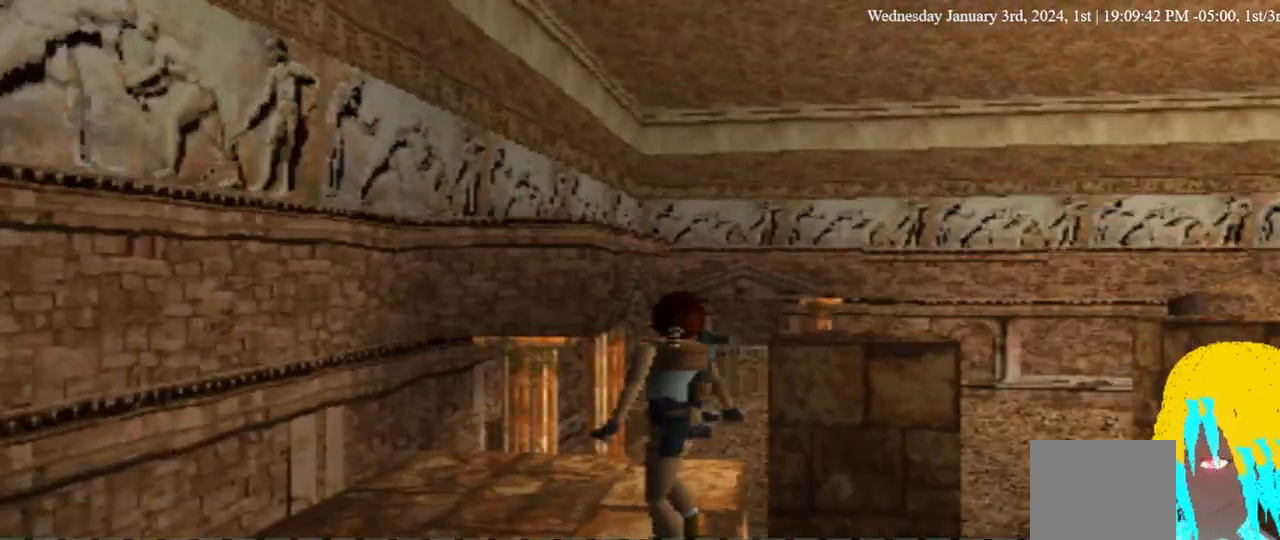
{"dt_ms": 1000, "buttons": [], "left_stick": "center", "right_stick": "center"}
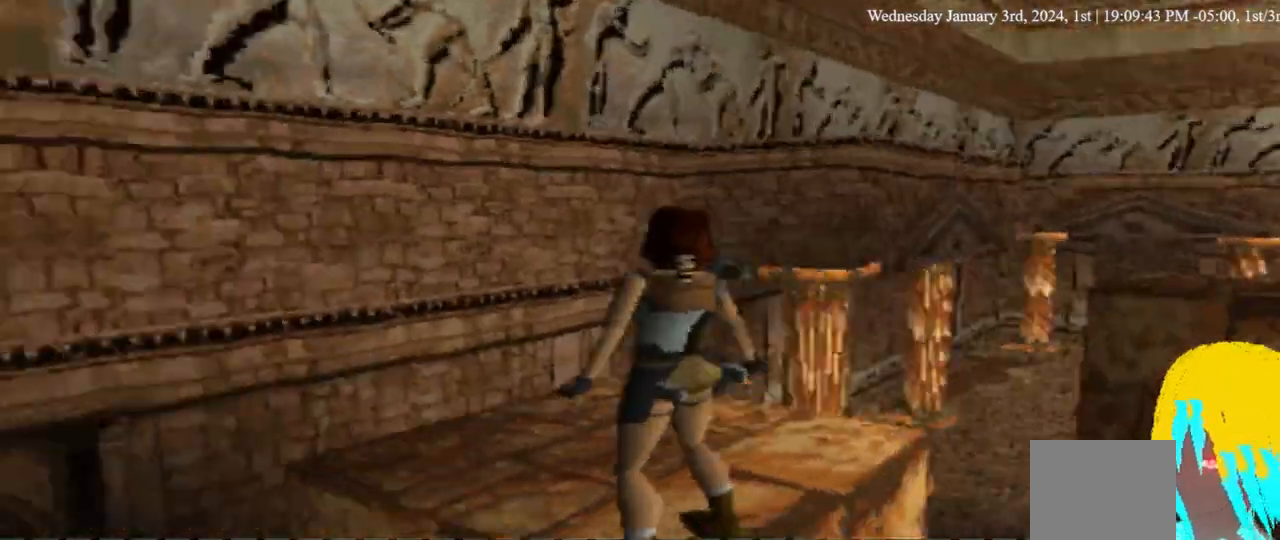
{"dt_ms": 500, "buttons": ["DPAD_UP", "DPAD_RIGHT"], "left_stick": "center", "right_stick": "center", "events": [[300, "DPAD_RIGHT", "down"], [400, "DPAD_UP", "down"]]}
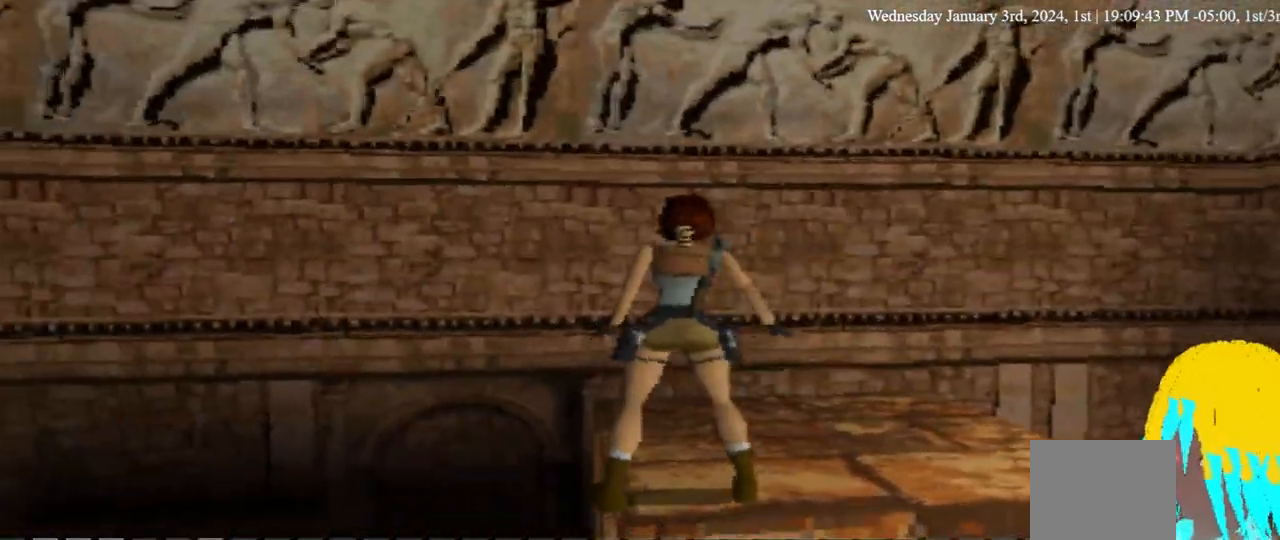
{"dt_ms": 500, "buttons": ["DPAD_UP", "DPAD_RIGHT"], "left_stick": "center", "right_stick": "center", "events": []}
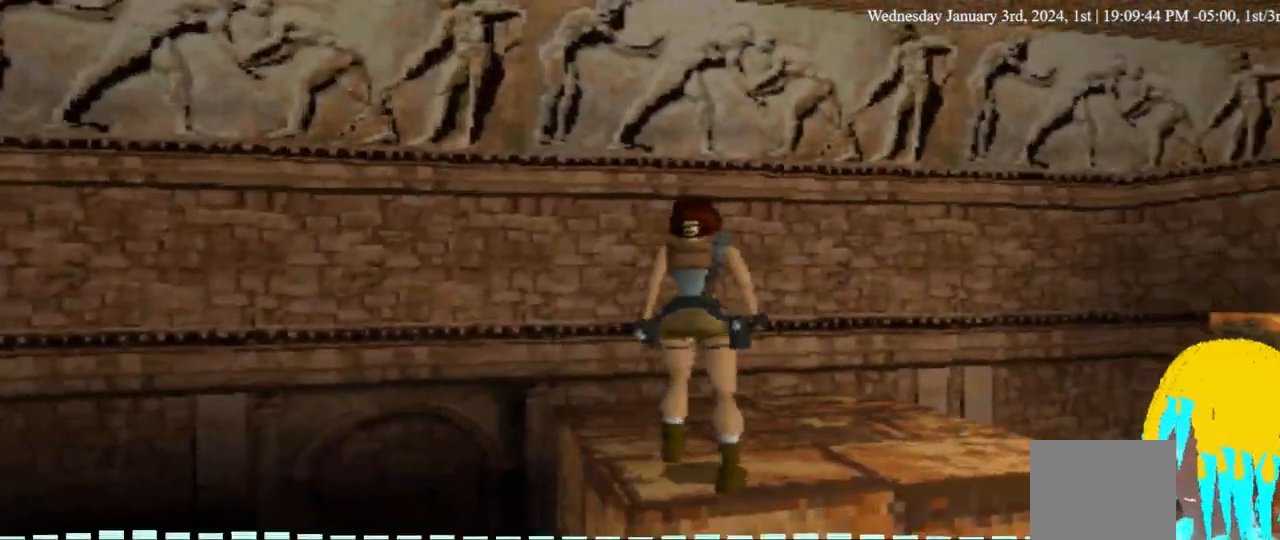
{"dt_ms": 500, "buttons": ["DPAD_RIGHT"], "left_stick": "center", "right_stick": "center", "events": [[333, "DPAD_UP", "up"]]}
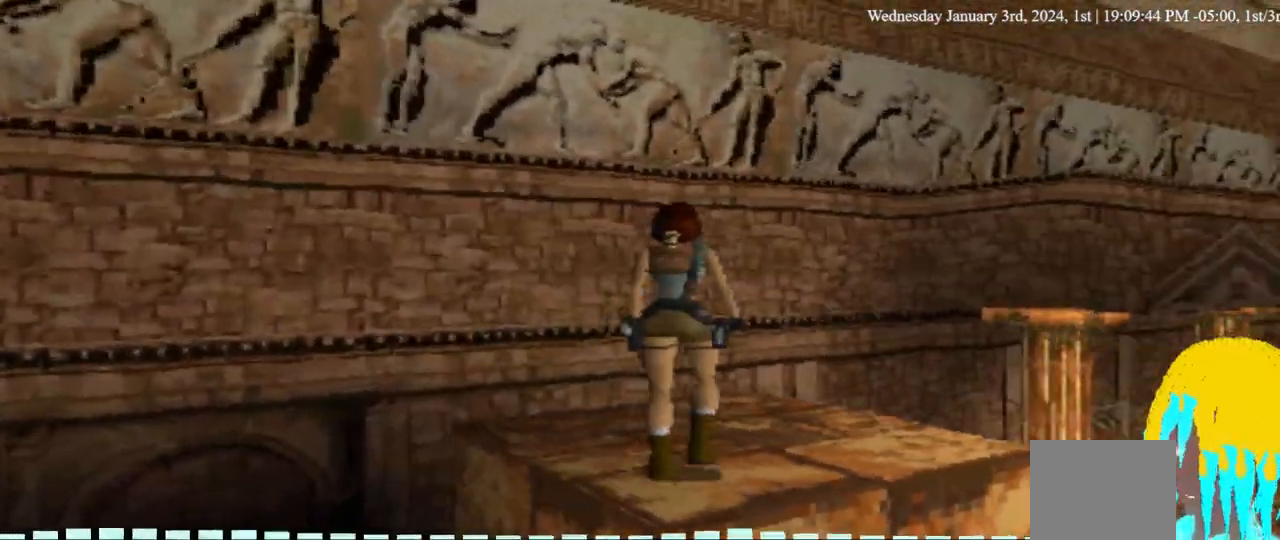
{"dt_ms": 500, "buttons": ["DPAD_UP"], "left_stick": "center", "right_stick": "center", "events": [[433, "DPAD_UP", "down"], [500, "DPAD_RIGHT", "up"]]}
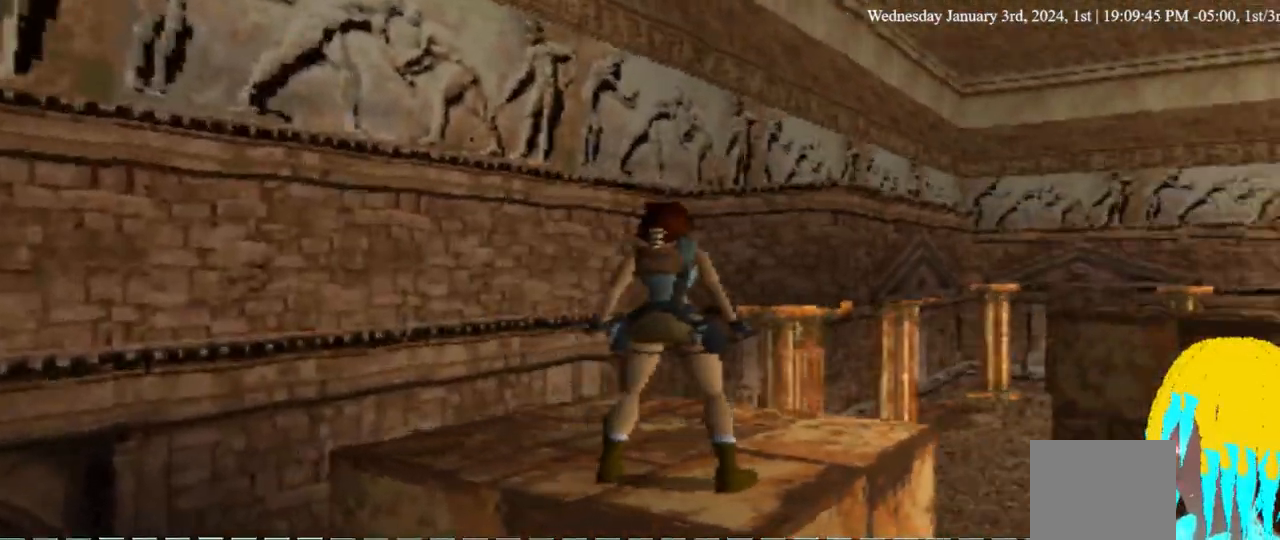
{"dt_ms": 500, "buttons": ["DPAD_RIGHT"], "left_stick": "center", "right_stick": "center", "events": [[233, "DPAD_RIGHT", "down"], [500, "DPAD_UP", "up"]]}
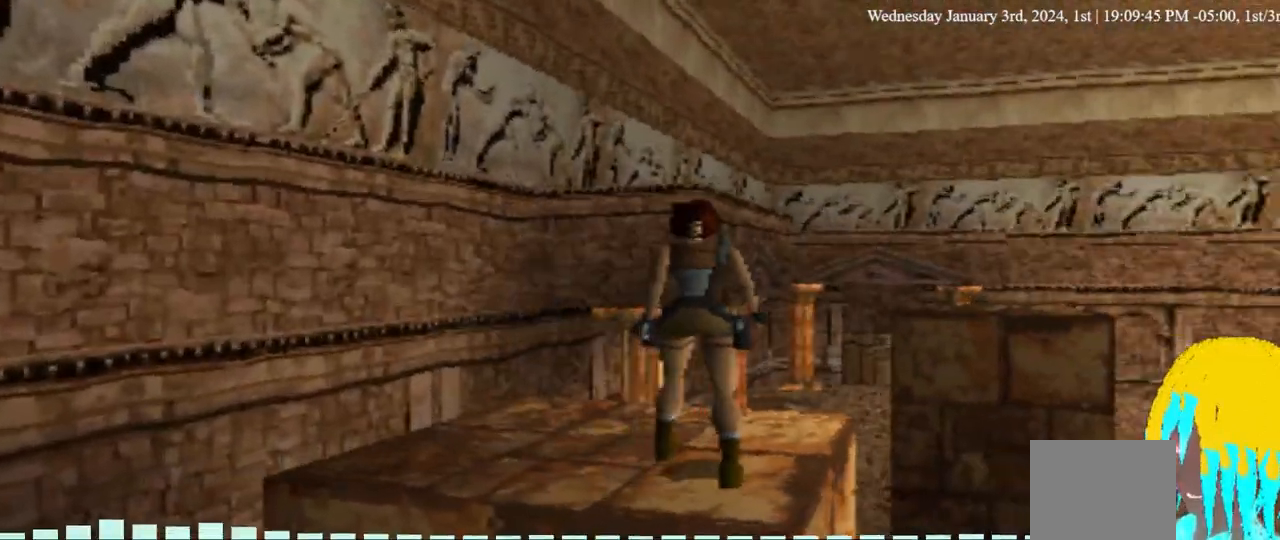
{"dt_ms": 500, "buttons": ["DPAD_UP", "DPAD_RIGHT"], "left_stick": "center", "right_stick": "center", "events": [[467, "DPAD_UP", "down"]]}
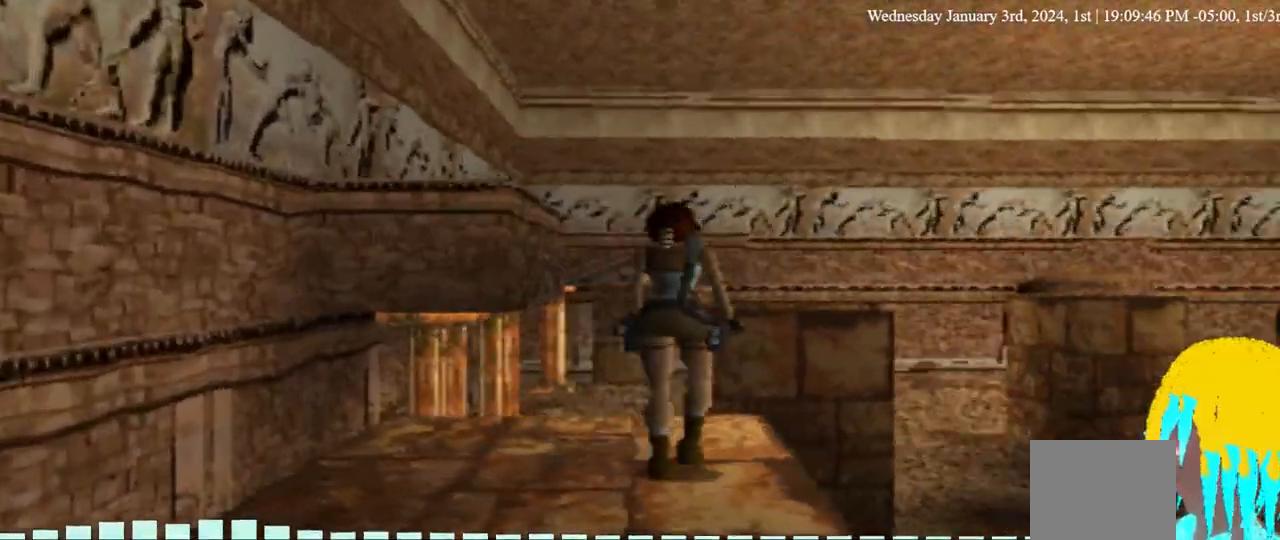
{"dt_ms": 500, "buttons": ["DPAD_UP", "DPAD_RIGHT"], "left_stick": "center", "right_stick": "center", "events": []}
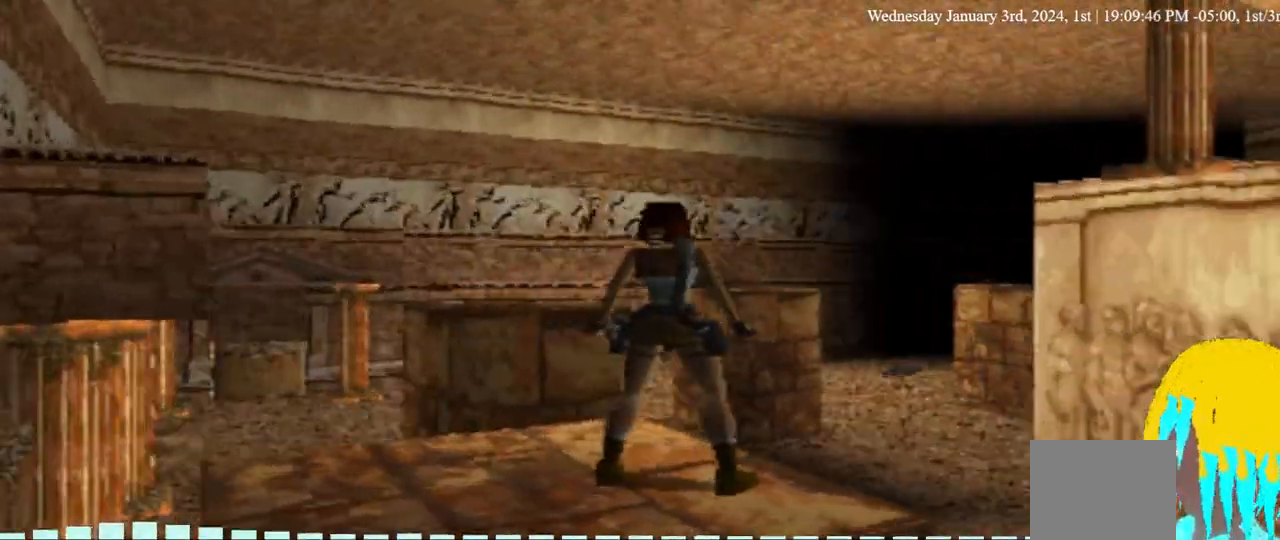
{"dt_ms": 500, "buttons": ["DPAD_UP", "DPAD_RIGHT"], "left_stick": "center", "right_stick": "center", "events": []}
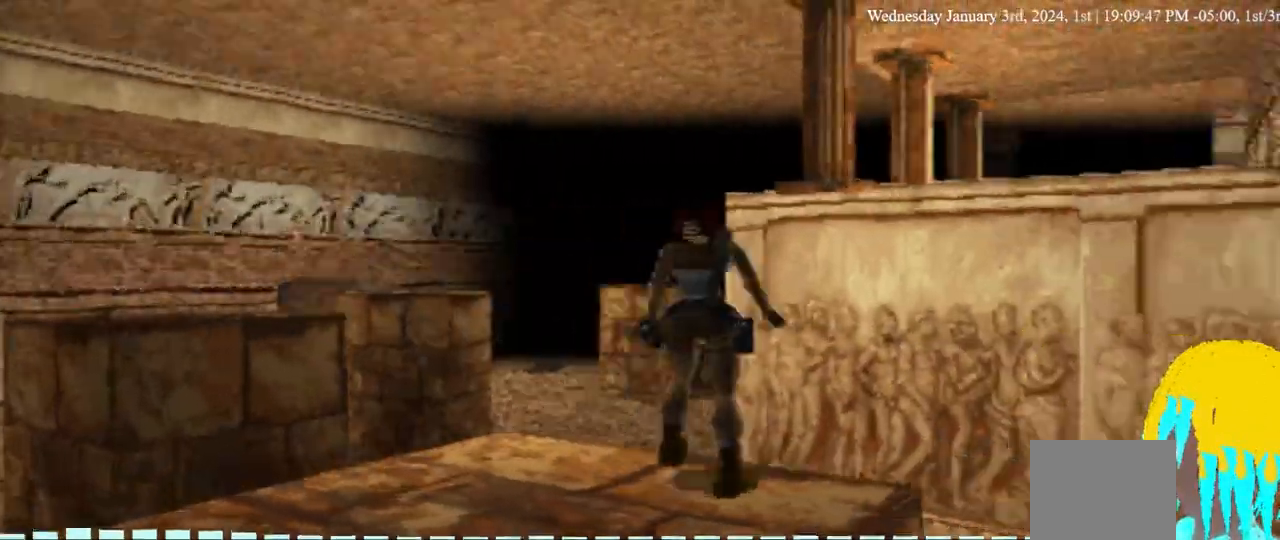
{"dt_ms": 500, "buttons": ["DPAD_UP", "DPAD_RIGHT"], "left_stick": "center", "right_stick": "center", "events": []}
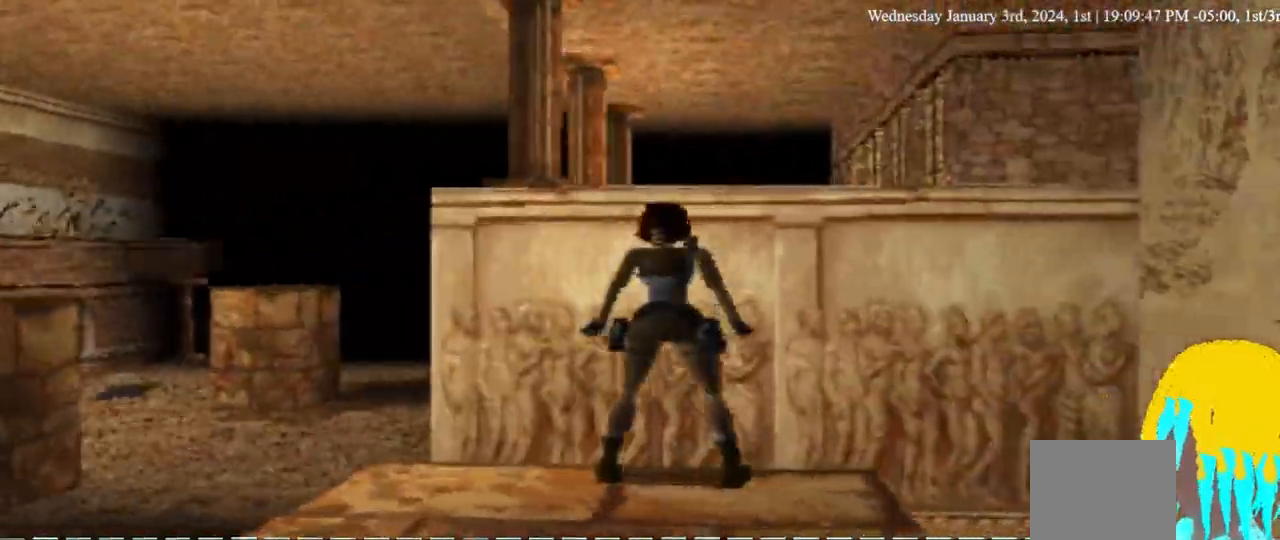
{"dt_ms": 500, "buttons": ["DPAD_UP"], "left_stick": "center", "right_stick": "center", "events": [[433, "DPAD_RIGHT", "up"]]}
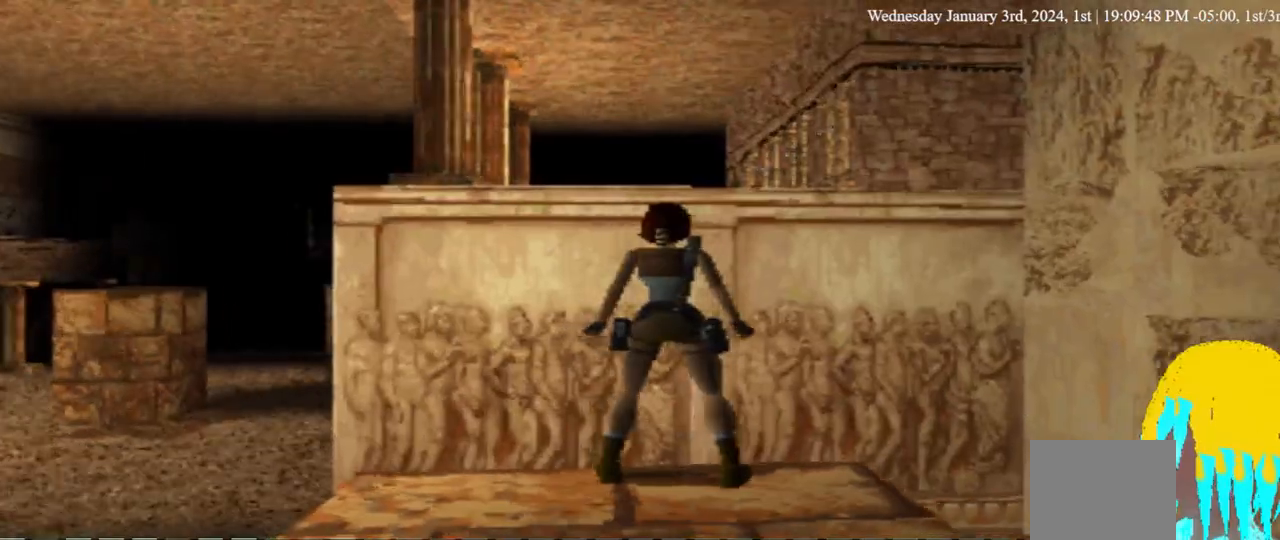
{"dt_ms": 500, "buttons": [], "left_stick": "center", "right_stick": "center", "events": [[400, "DPAD_UP", "up"]]}
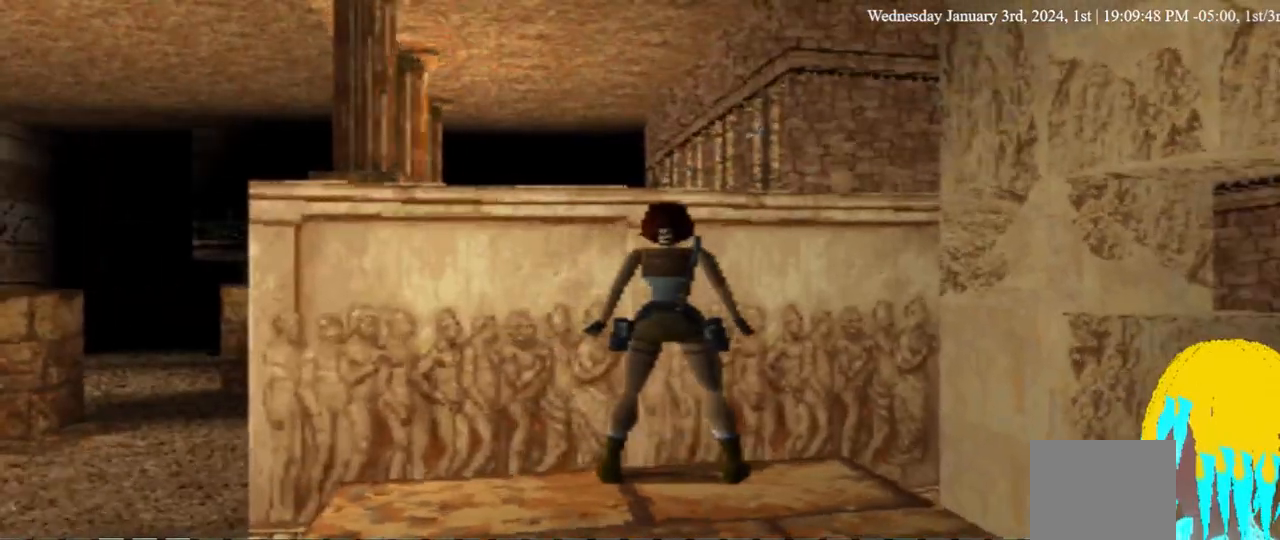
{"dt_ms": 500, "buttons": [], "left_stick": "center", "right_stick": "center", "events": []}
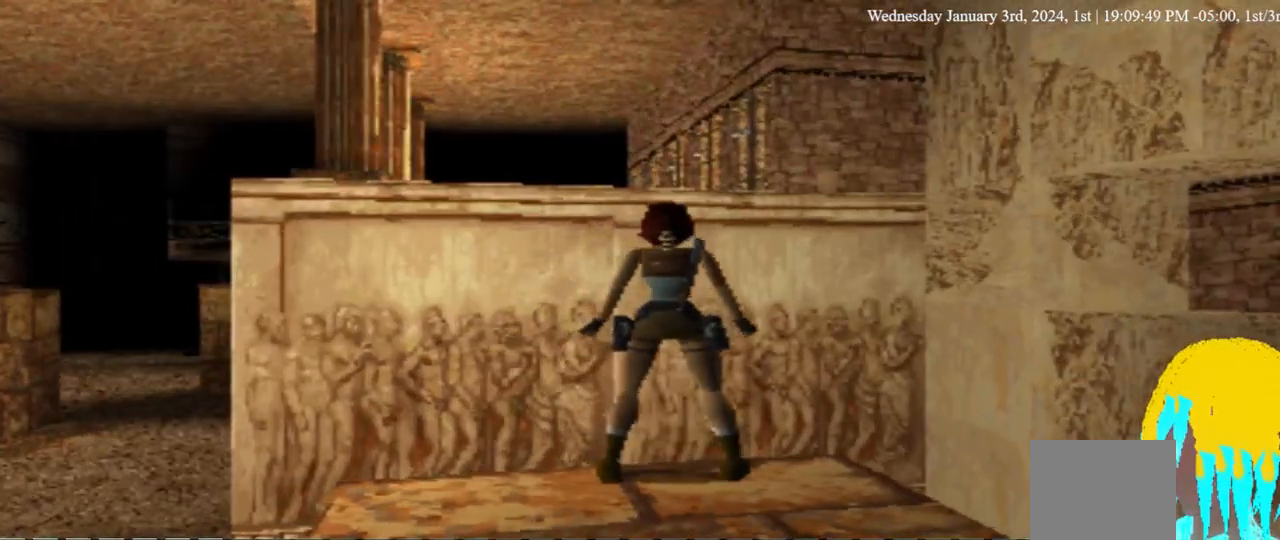
{"dt_ms": 500, "buttons": [], "left_stick": "center", "right_stick": "center", "events": [[200, "DPAD_LEFT", "down"], [333, "DPAD_LEFT", "up"]]}
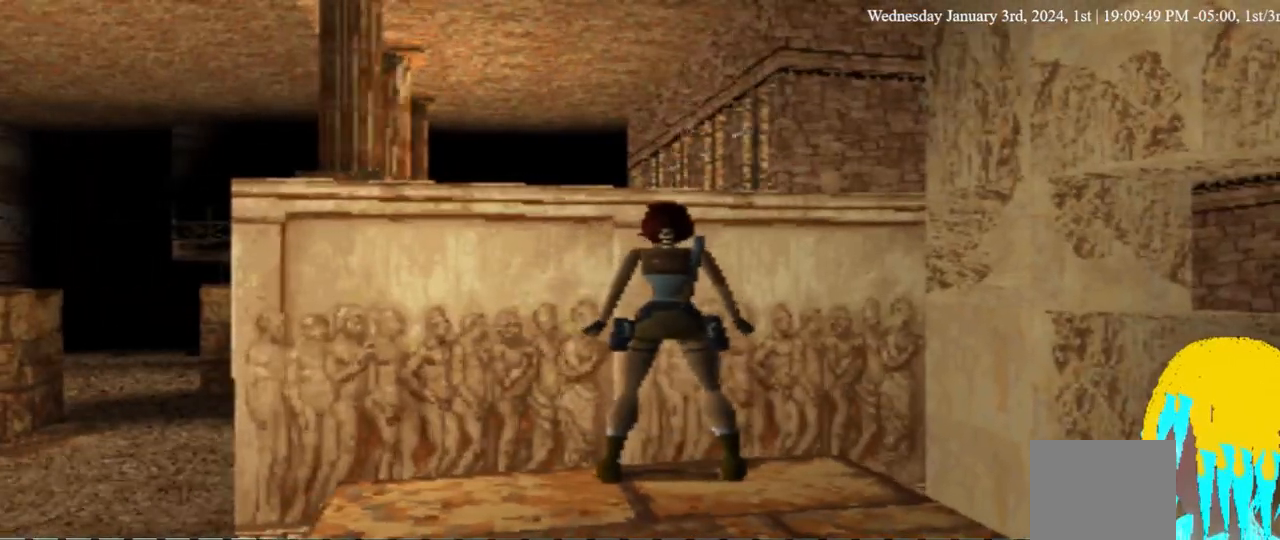
{"dt_ms": 500, "buttons": ["DPAD_LEFT"], "left_stick": "center", "right_stick": "center", "events": [[167, "DPAD_LEFT", "down"]]}
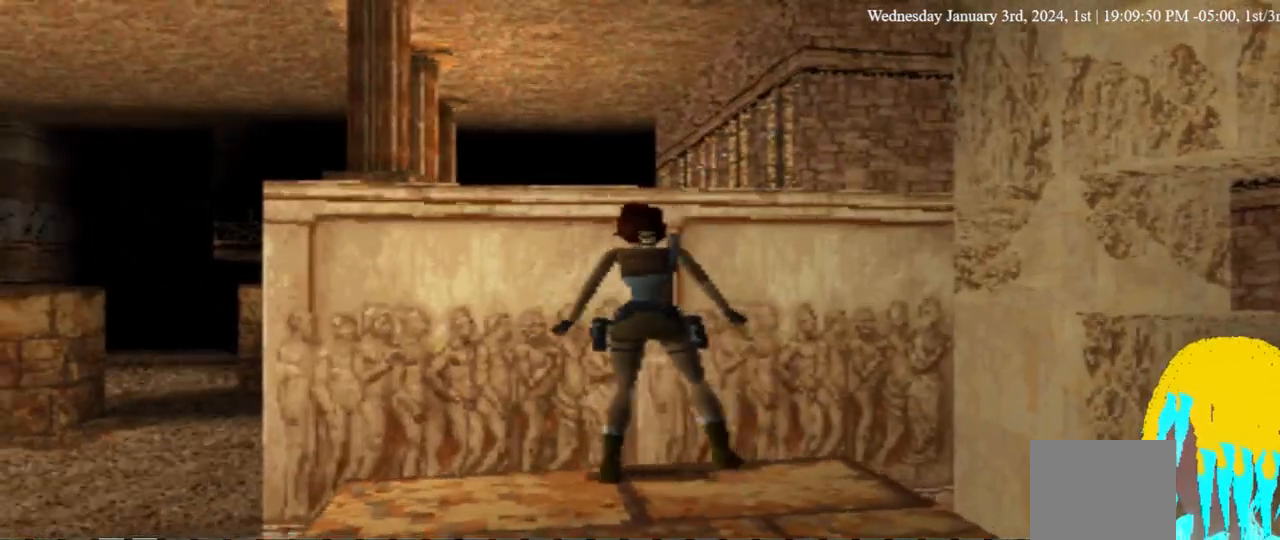
{"dt_ms": 500, "buttons": ["DPAD_LEFT"], "left_stick": "center", "right_stick": "center", "events": []}
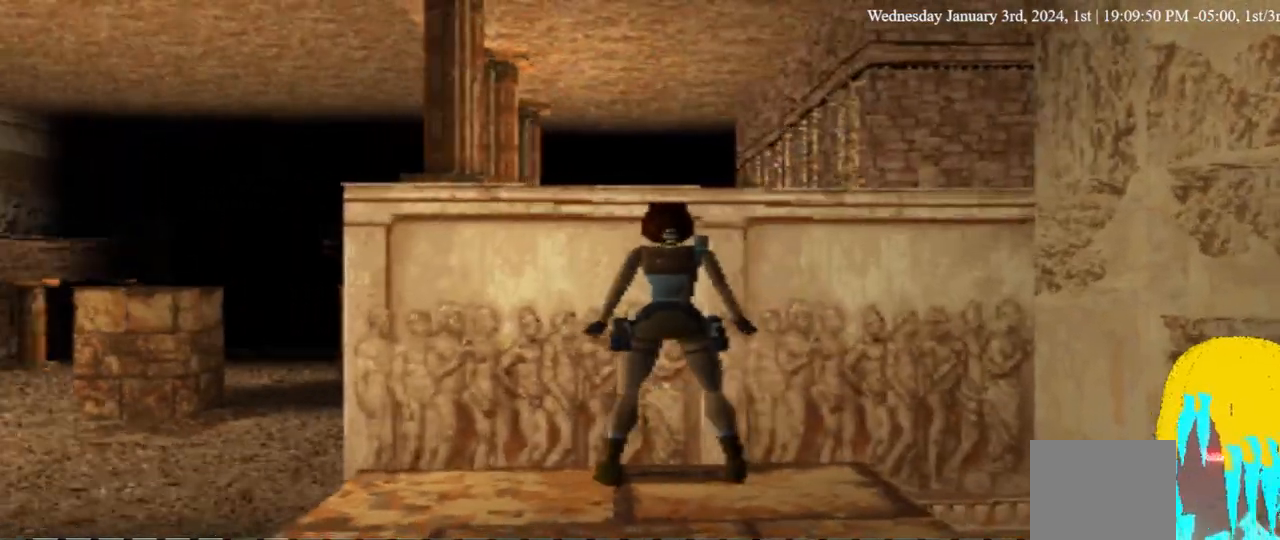
{"dt_ms": 500, "buttons": ["DPAD_LEFT"], "left_stick": "center", "right_stick": "center", "events": []}
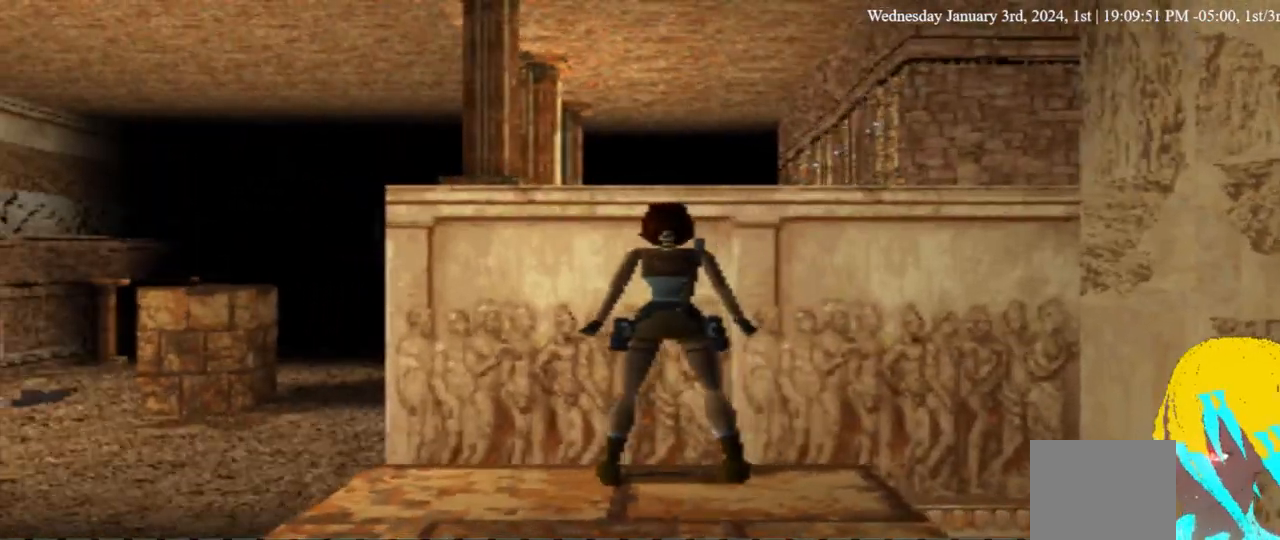
{"dt_ms": 500, "buttons": ["DPAD_DOWN"], "left_stick": "center", "right_stick": "center", "events": [[167, "DPAD_DOWN", "down"], [167, "DPAD_LEFT", "up"]]}
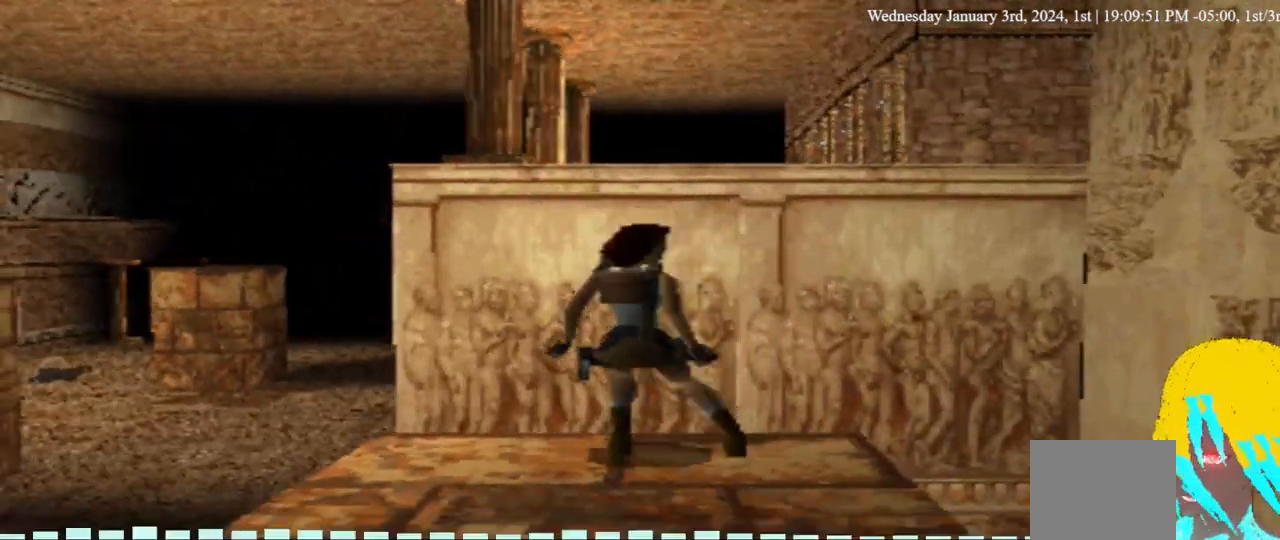
{"dt_ms": 500, "buttons": ["DPAD_DOWN"], "left_stick": "center", "right_stick": "center", "events": []}
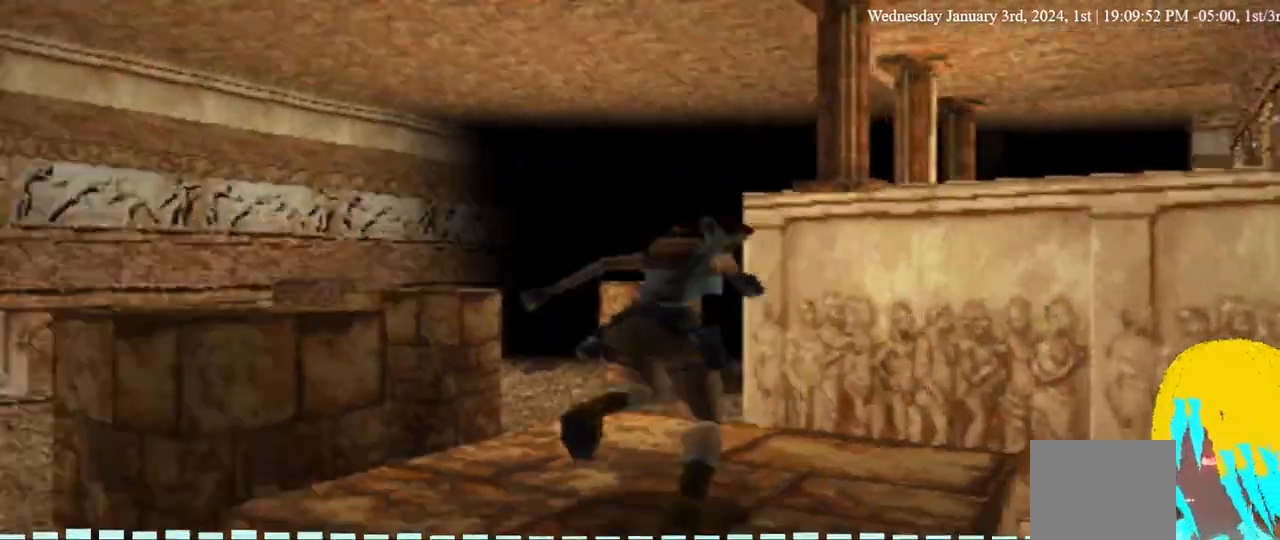
{"dt_ms": 500, "buttons": ["DPAD_DOWN"], "left_stick": "center", "right_stick": "center", "events": []}